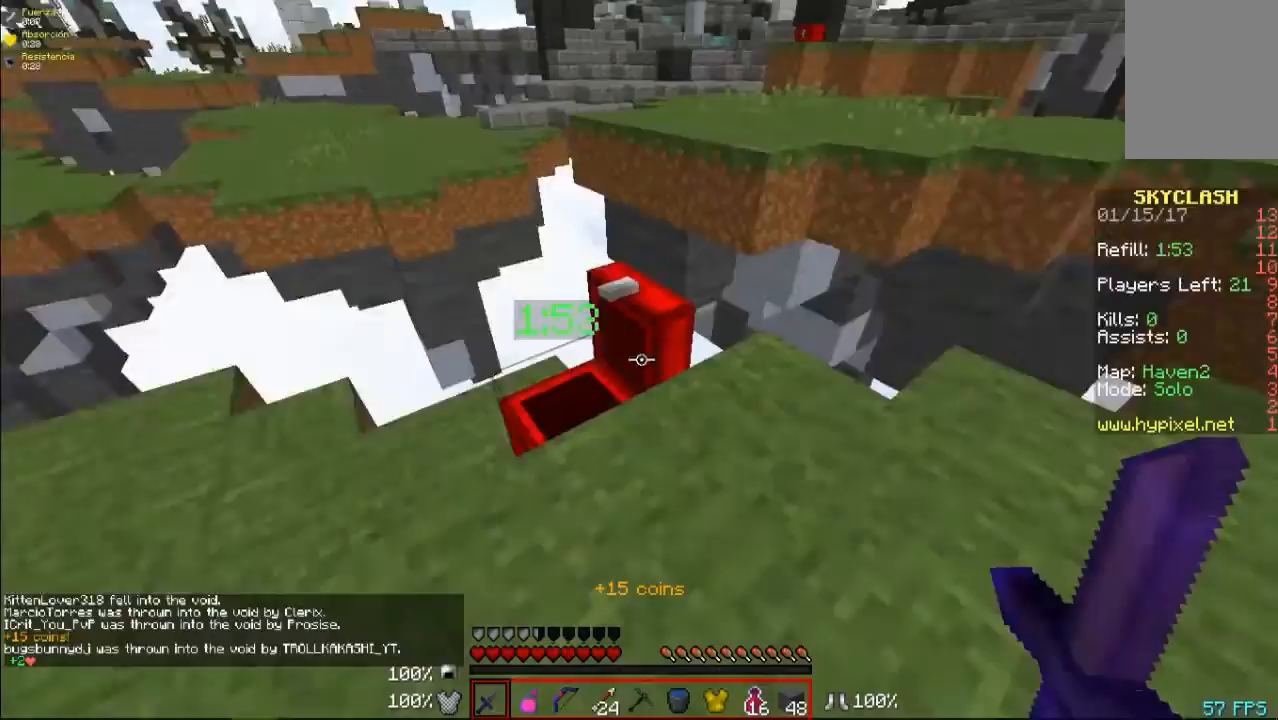
Gameplay with keyboard and mouse; each line is a JSON object with the keys and mouse buttons held at the frame after it. "events" lists presses ("down") and releases ("up") of "a", "d", "s", "w", "mouse_left" and "mouse_right" between this image and that frame as [ms after this image, input, new state], when the widget could be followed in between. "mouse_left", "mouse_right" = the "left", "right" buttons of the "mouse" list. No other keys are recorded. Fast repeated clicks can show as one long hold. Mouse movement is not recorded.
{"keys": ["d", "w"], "mouse": [], "events": [[33, "w", "down"], [200, "d", "down"]]}
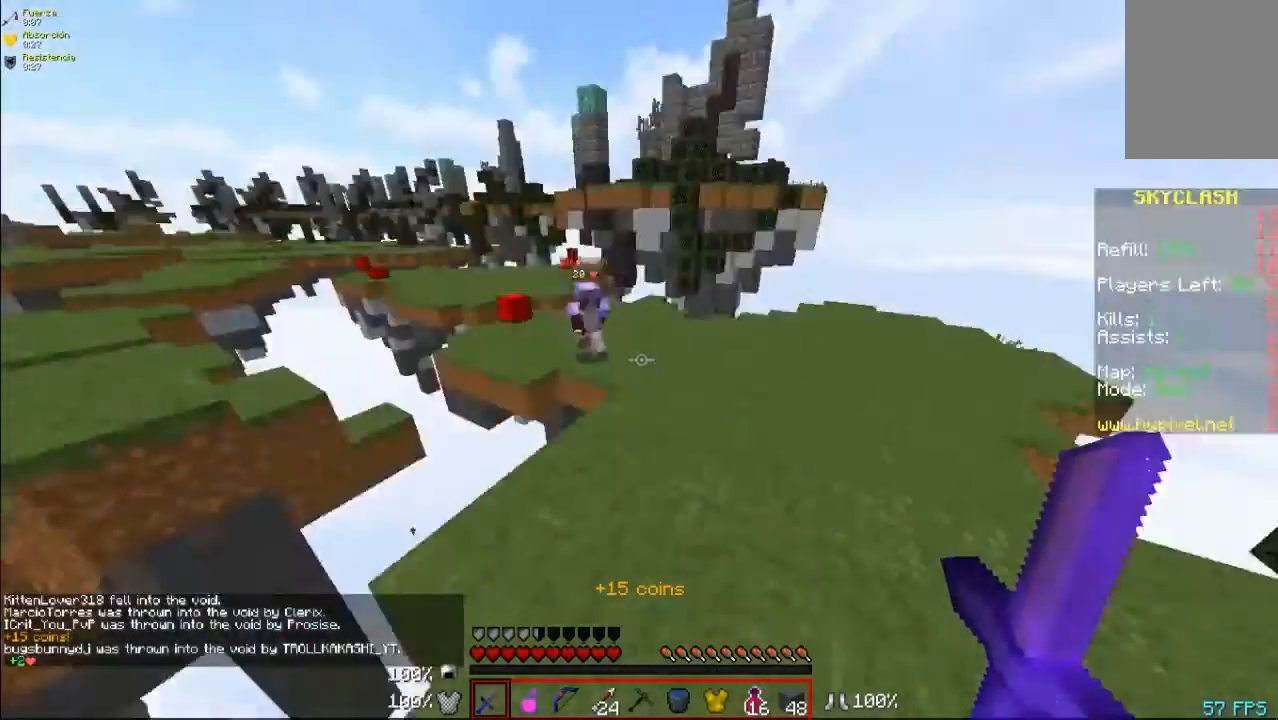
{"keys": ["d", "w"], "mouse": [], "events": [[433, "mouse_left", "down"], [500, "mouse_left", "up"]]}
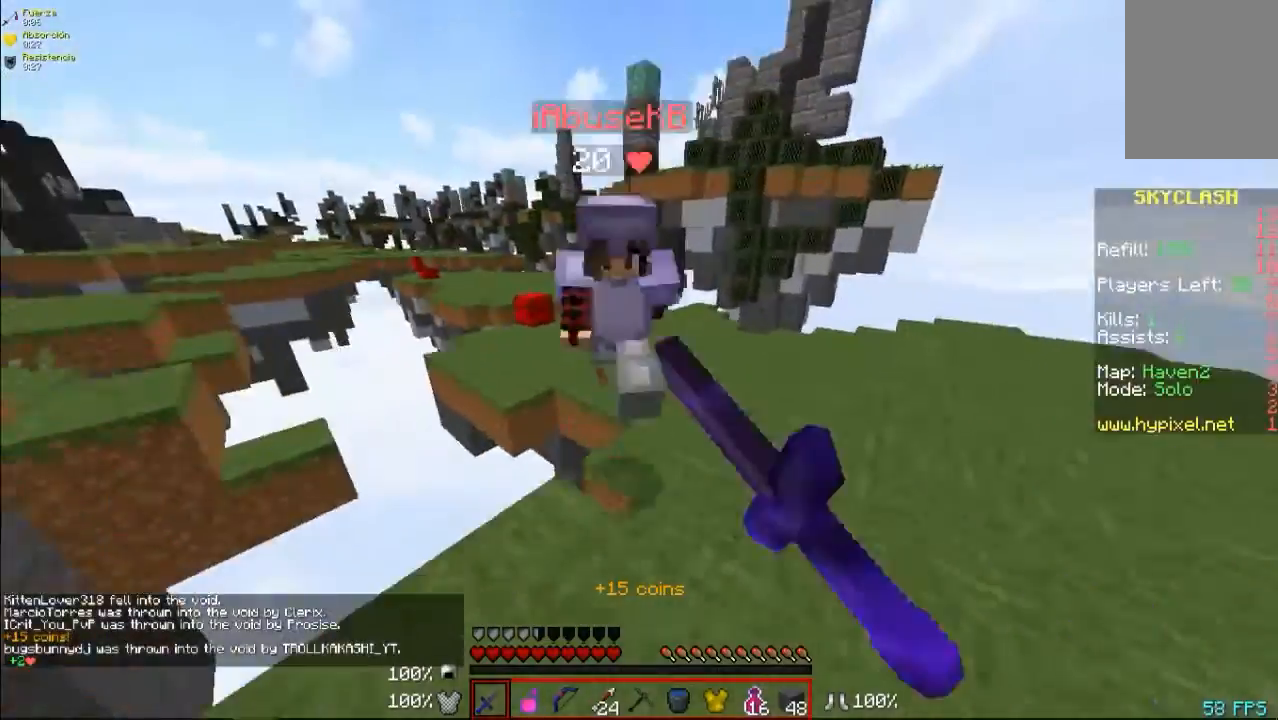
{"keys": ["a"], "mouse": [], "events": [[67, "mouse_left", "down"], [100, "mouse_left", "up"], [100, "w", "up"], [167, "mouse_left", "down"], [233, "mouse_left", "up"], [300, "a", "down"], [300, "mouse_left", "down"], [367, "mouse_left", "up"], [400, "mouse_left", "down"], [467, "d", "up"], [500, "mouse_left", "up"]]}
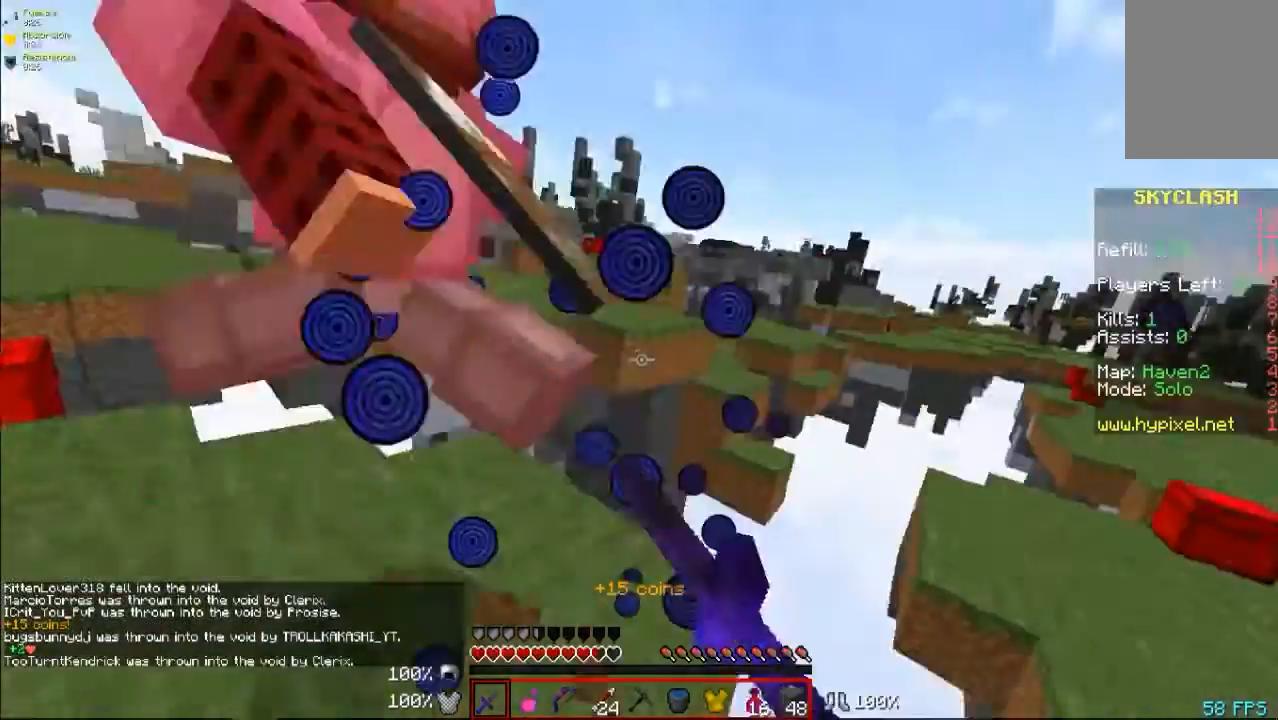
{"keys": ["a"], "mouse": [], "events": [[33, "mouse_left", "down"], [133, "mouse_left", "up"], [200, "mouse_left", "down"], [267, "mouse_left", "up"], [300, "mouse_left", "down"], [400, "mouse_left", "up"], [467, "mouse_left", "down"], [500, "mouse_left", "up"]]}
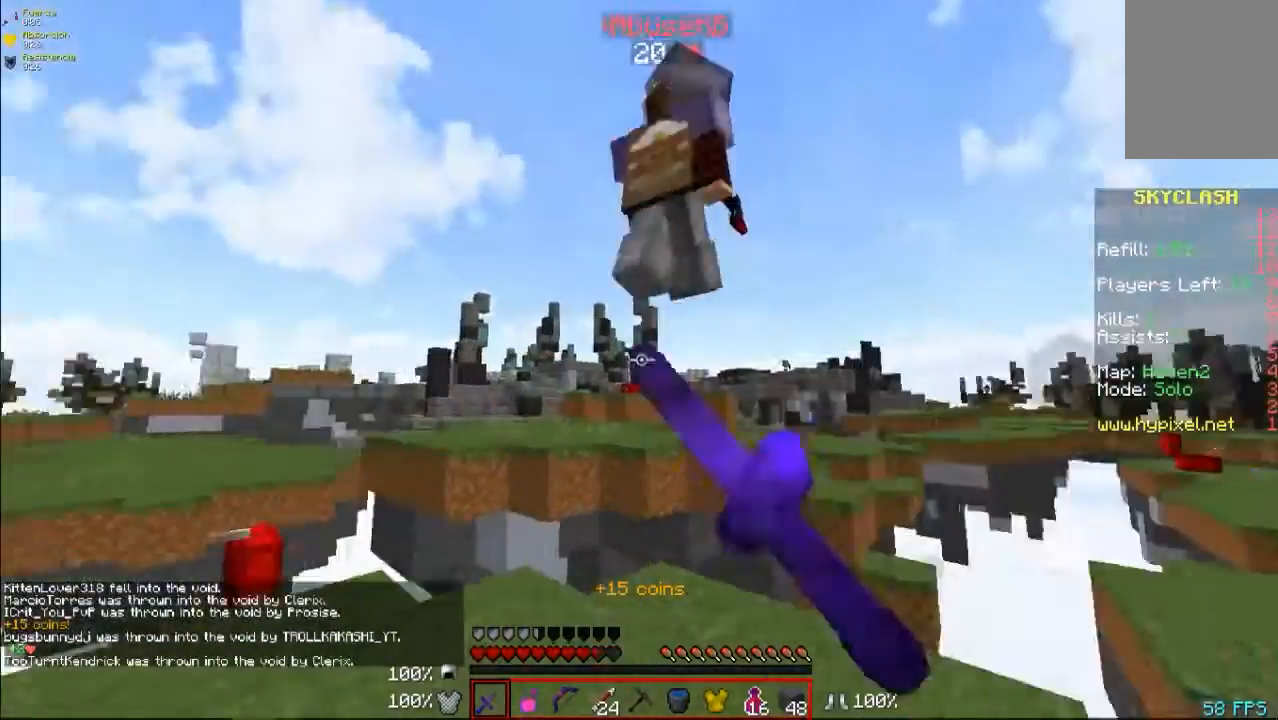
{"keys": ["w"], "mouse": ["left"], "events": [[100, "mouse_left", "down"], [167, "mouse_left", "up"], [367, "d", "down"], [400, "a", "up"], [400, "d", "up"], [400, "w", "down"], [467, "mouse_left", "down"]]}
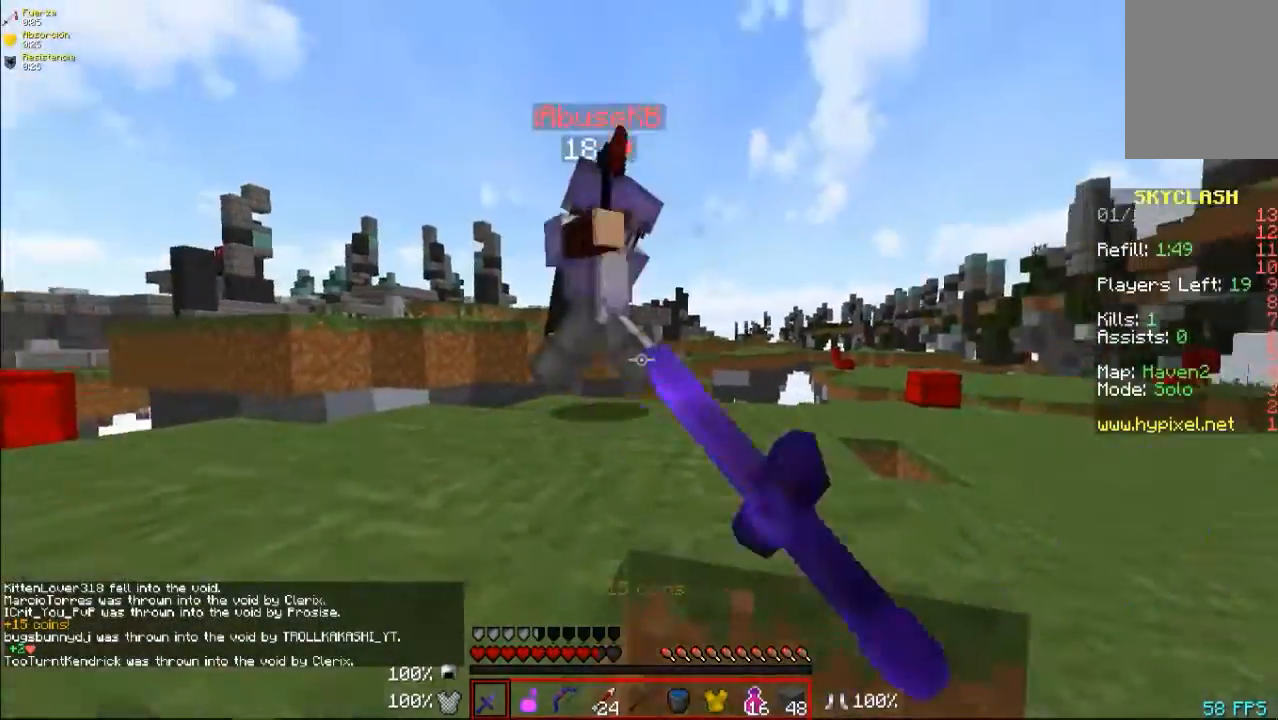
{"keys": ["a"], "mouse": ["left"], "events": [[67, "mouse_left", "up"], [100, "mouse_left", "down"], [200, "mouse_left", "up"], [267, "d", "down"], [267, "mouse_left", "down"], [300, "mouse_left", "up"], [333, "a", "down"], [333, "d", "up"], [333, "mouse_left", "down"], [333, "w", "up"], [433, "mouse_left", "up"], [500, "mouse_left", "down"]]}
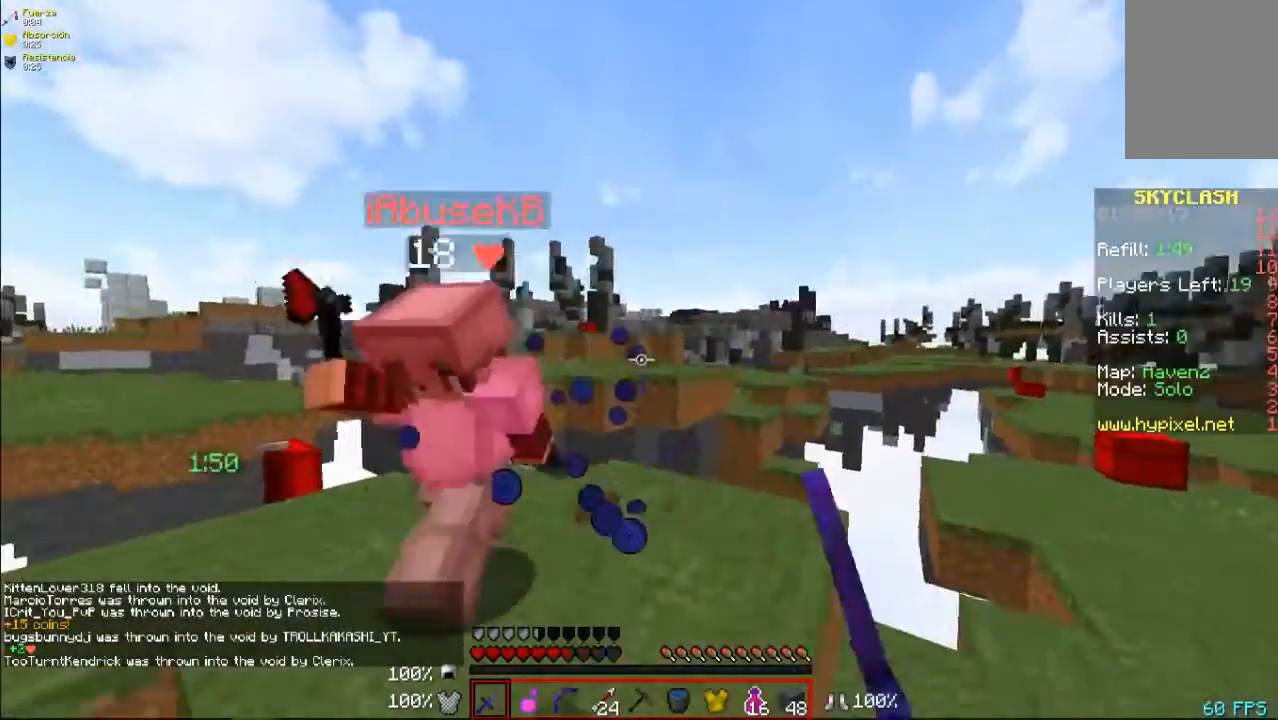
{"keys": ["a", "w"], "mouse": ["left"], "events": [[67, "mouse_left", "up"], [133, "mouse_left", "down"], [200, "mouse_left", "up"], [200, "w", "down"], [267, "mouse_left", "down"], [367, "mouse_left", "up"], [400, "mouse_left", "down"], [433, "mouse_left", "up"], [500, "mouse_left", "down"]]}
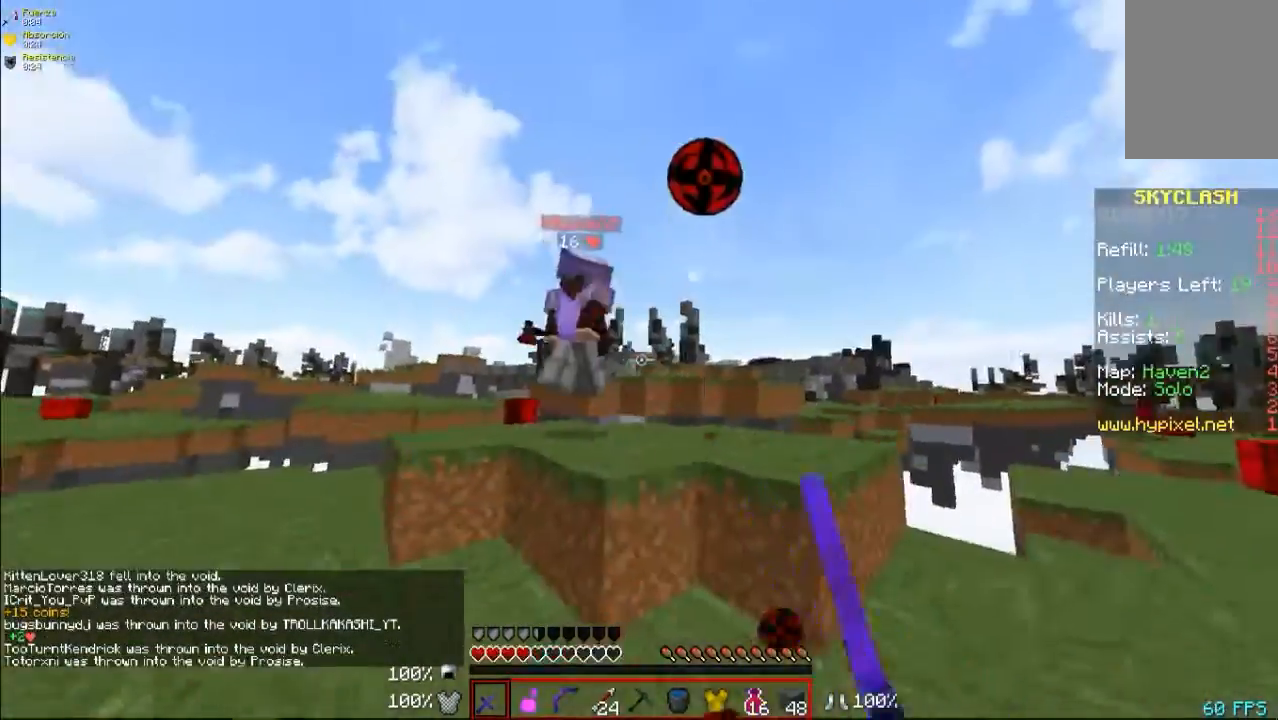
{"keys": ["a"], "mouse": [], "events": [[100, "mouse_left", "up"], [167, "mouse_left", "down"], [200, "mouse_left", "up"], [300, "mouse_left", "down"], [367, "mouse_left", "up"], [400, "mouse_left", "down"], [500, "mouse_left", "up"], [500, "w", "up"]]}
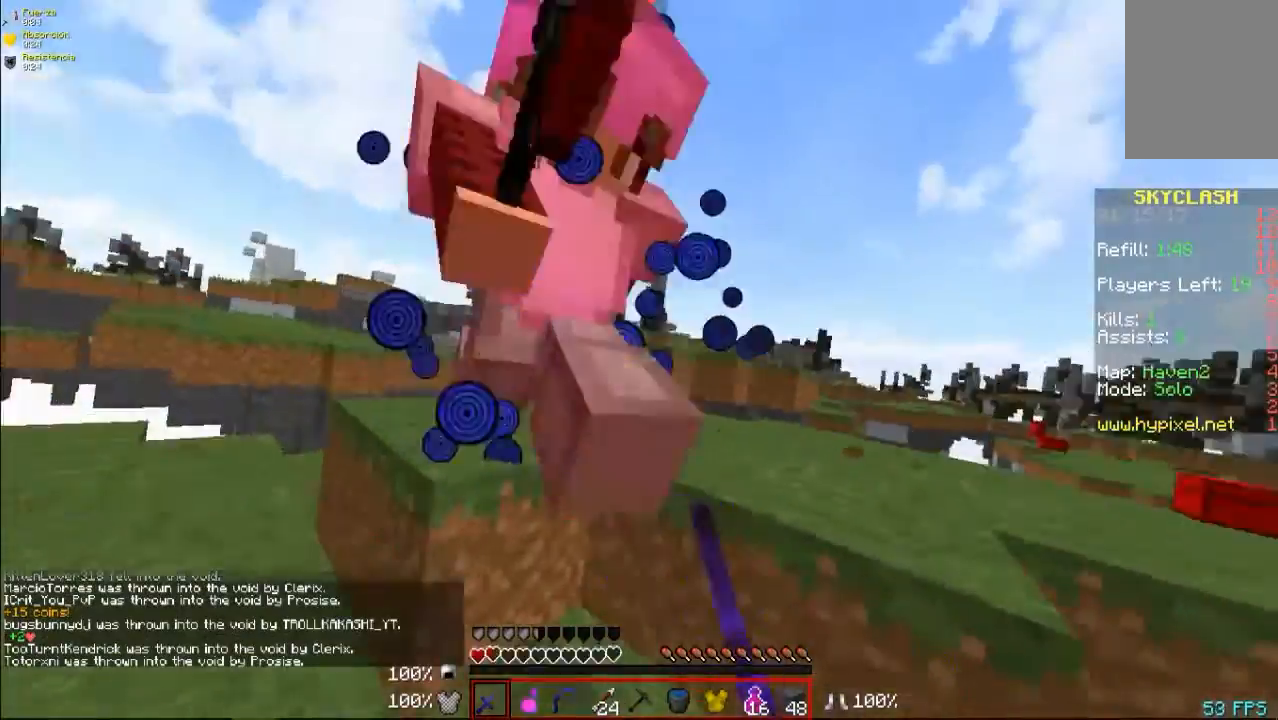
{"keys": ["a", "s"], "mouse": ["left"], "events": [[67, "mouse_left", "down"], [100, "mouse_left", "up"], [100, "s", "down"], [133, "mouse_left", "down"]]}
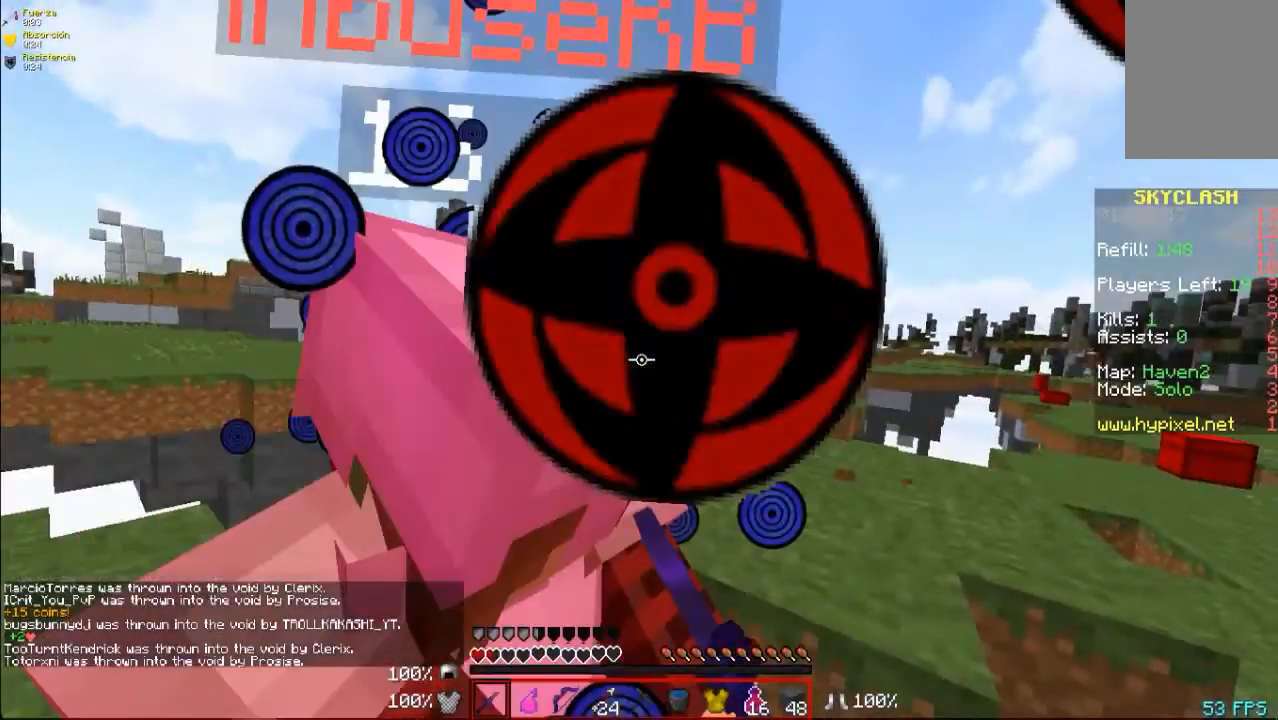
{"keys": ["a", "s"], "mouse": ["left"], "events": [[167, "mouse_left", "up"], [233, "mouse_left", "down"], [333, "mouse_left", "up"], [400, "mouse_left", "down"]]}